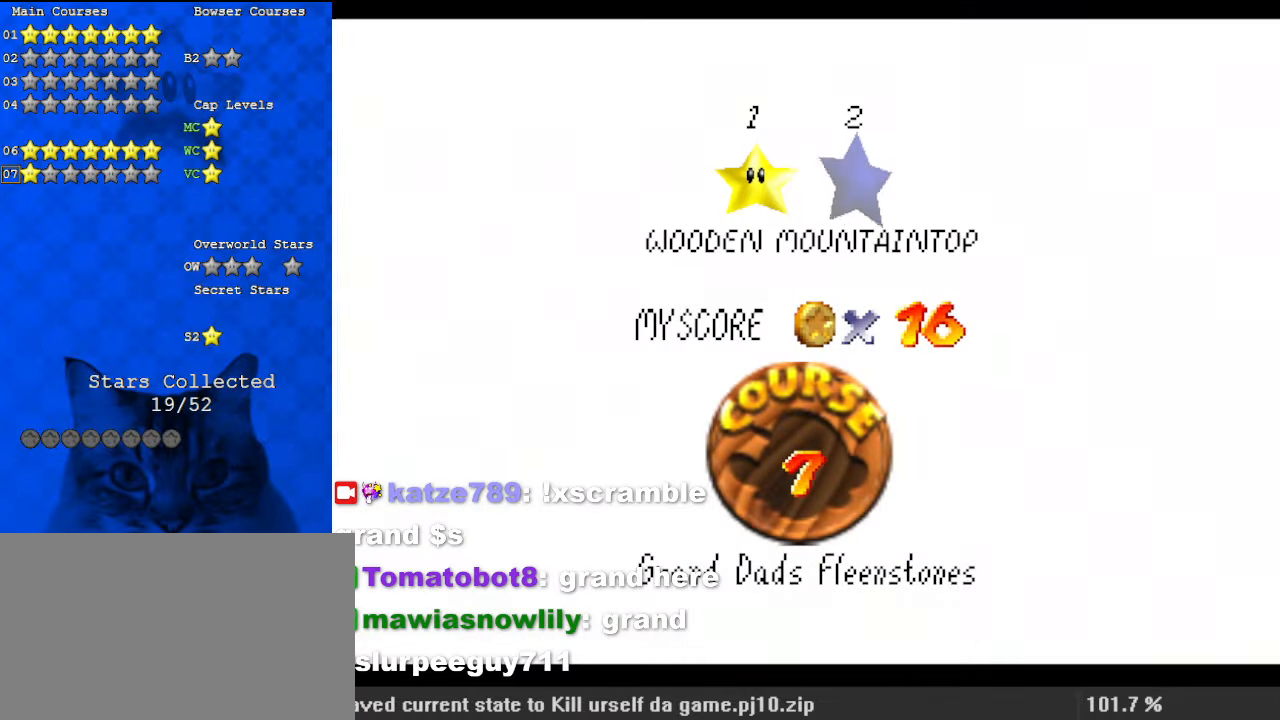
Gameplay with keyboard; each line is a JSON object with the keys held at the frame after it. "events" lists presses ("down") and releases ("up") of "a", "c", "ctrl", "d", "down", "left", "return", "right", "s", "shift", "up", "w", "x" and "y" between this image and that frame as [ms after this image, input, new state], when the widget could be followed in between. No other keys are recorded. Mouse input is not recorded.
{"keys": [], "events": []}
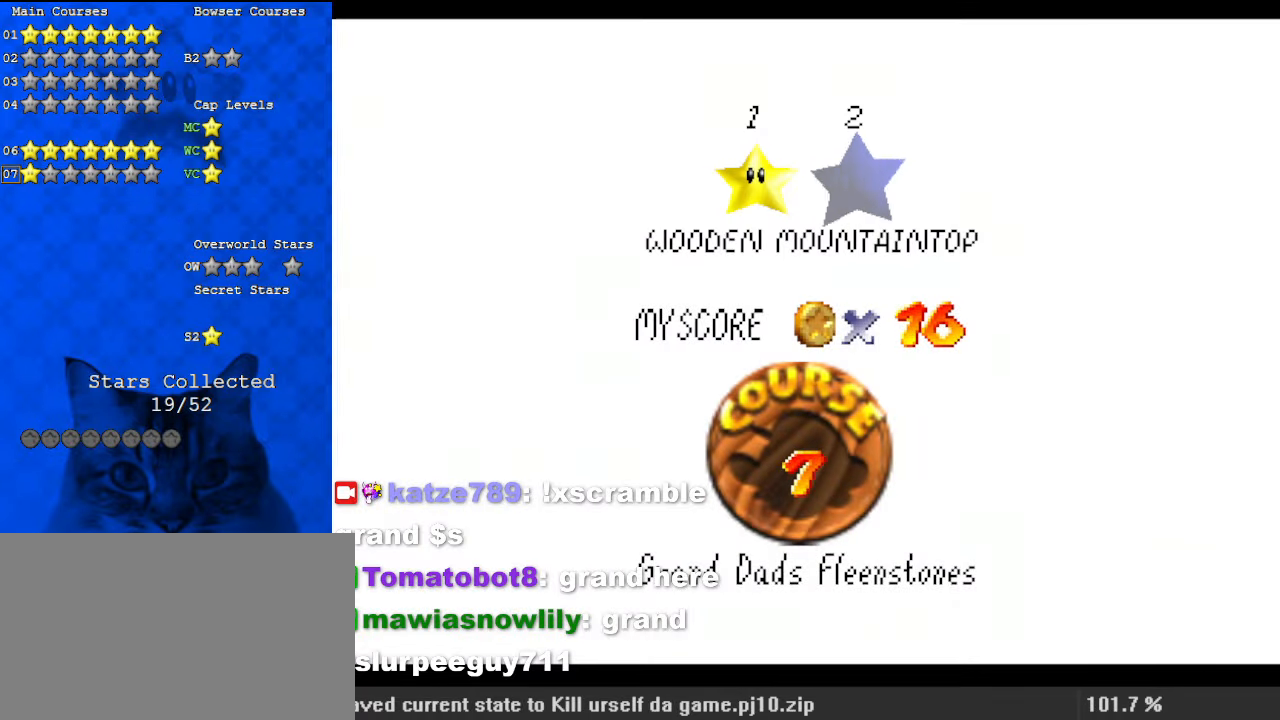
{"keys": ["shift"], "events": [[200, "shift", "down"], [367, "shift", "up"], [433, "shift", "down"]]}
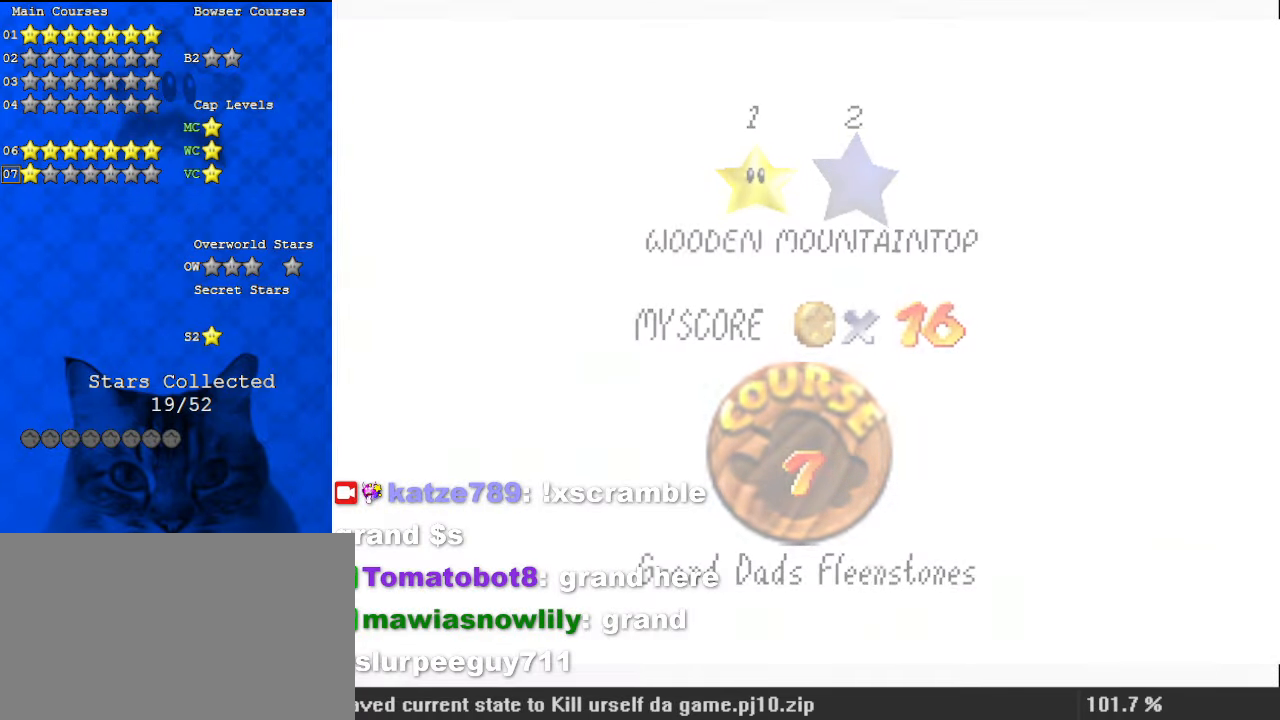
{"keys": [], "events": [[167, "shift", "up"]]}
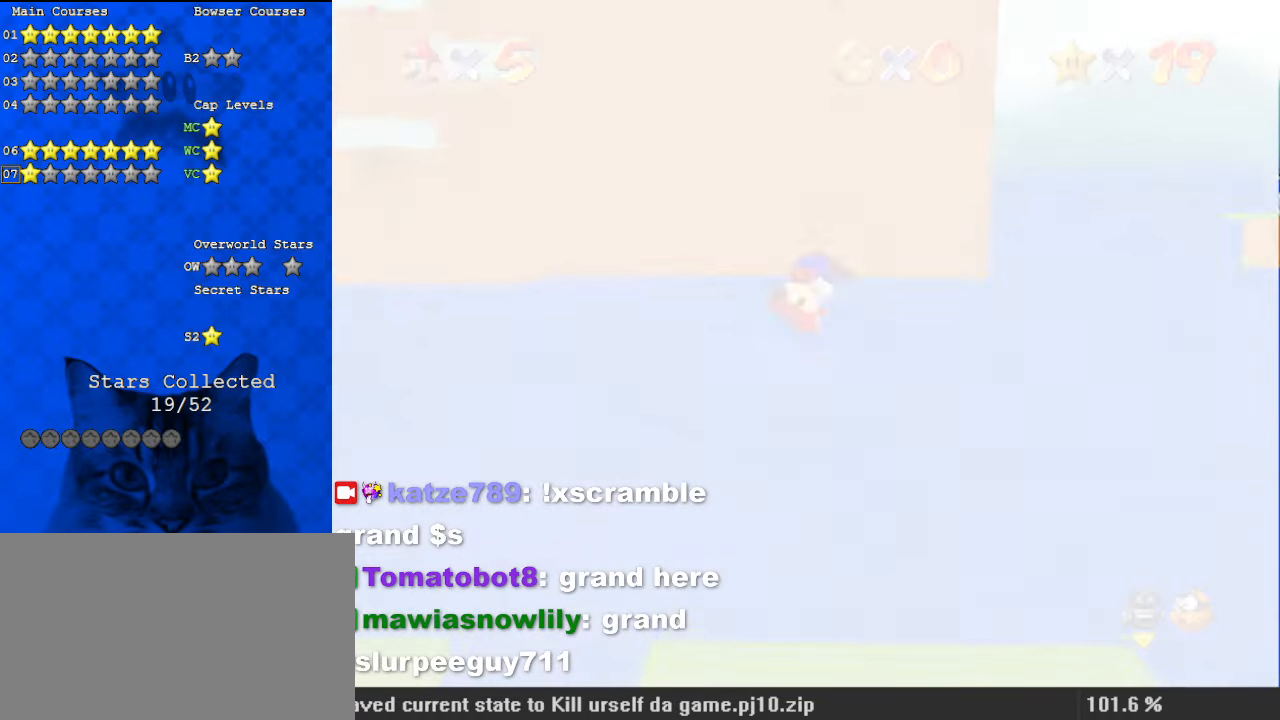
{"keys": [], "events": []}
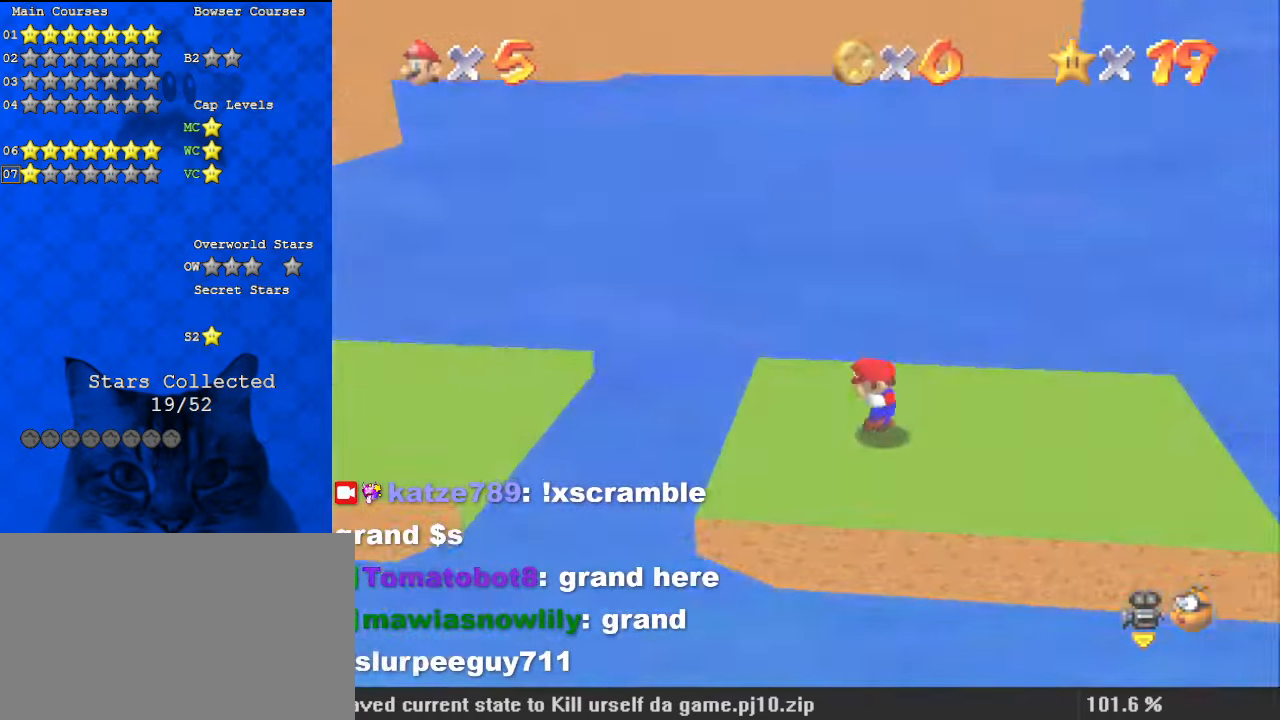
{"keys": ["left"], "events": [[100, "a", "down"], [233, "a", "up"], [333, "d", "down"], [433, "d", "up"], [467, "left", "down"]]}
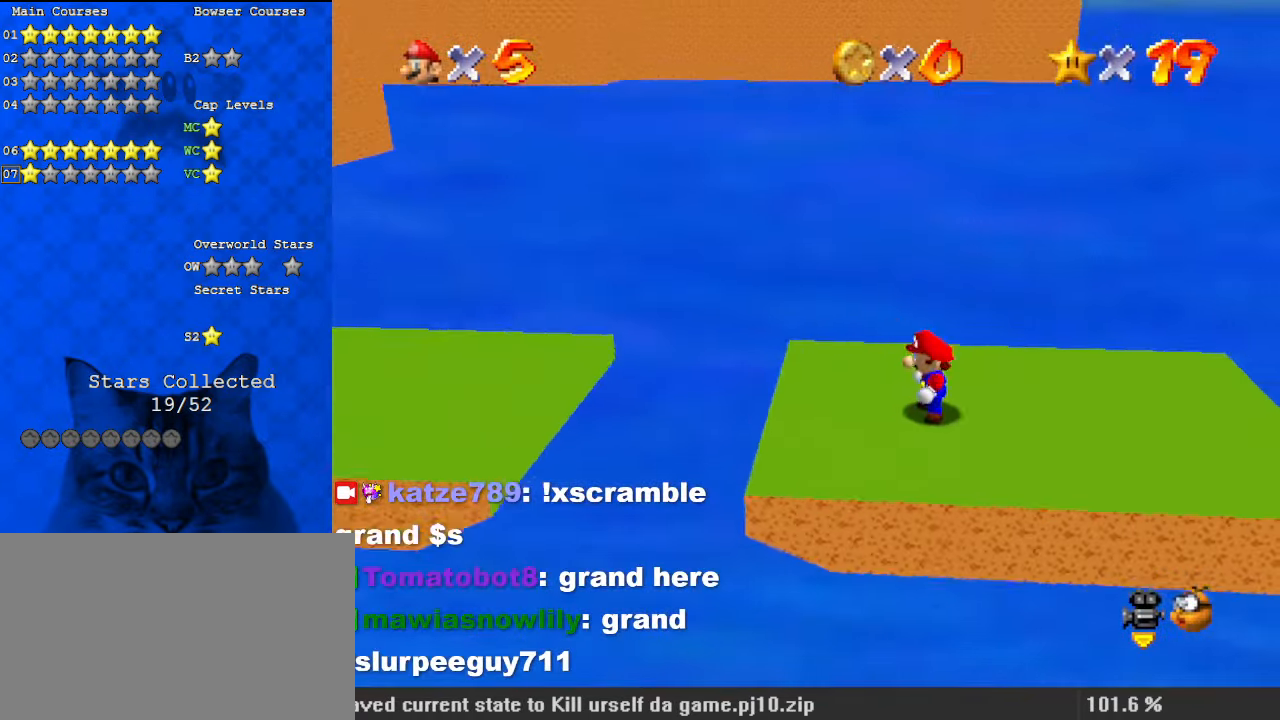
{"keys": ["d", "left", "shift"], "events": [[333, "shift", "down"], [500, "d", "down"]]}
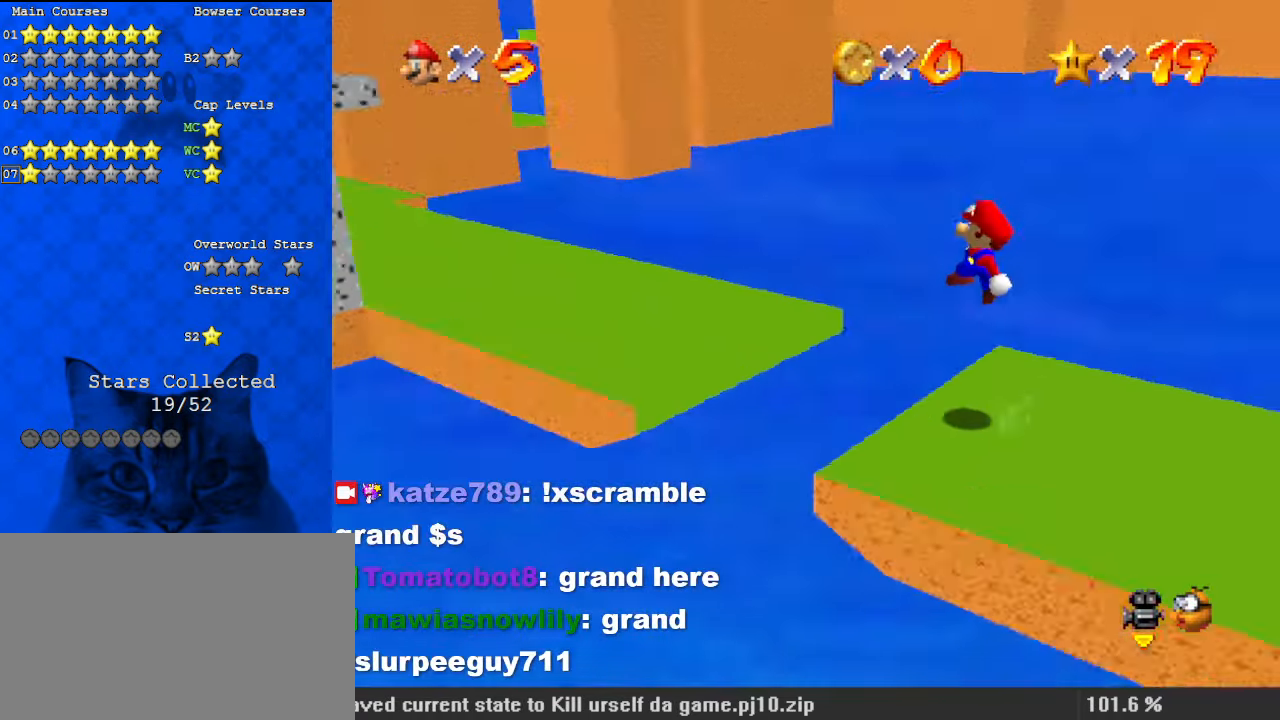
{"keys": ["ctrl", "left", "up"], "events": [[133, "d", "up"], [167, "up", "down"], [200, "shift", "up"], [433, "ctrl", "down"]]}
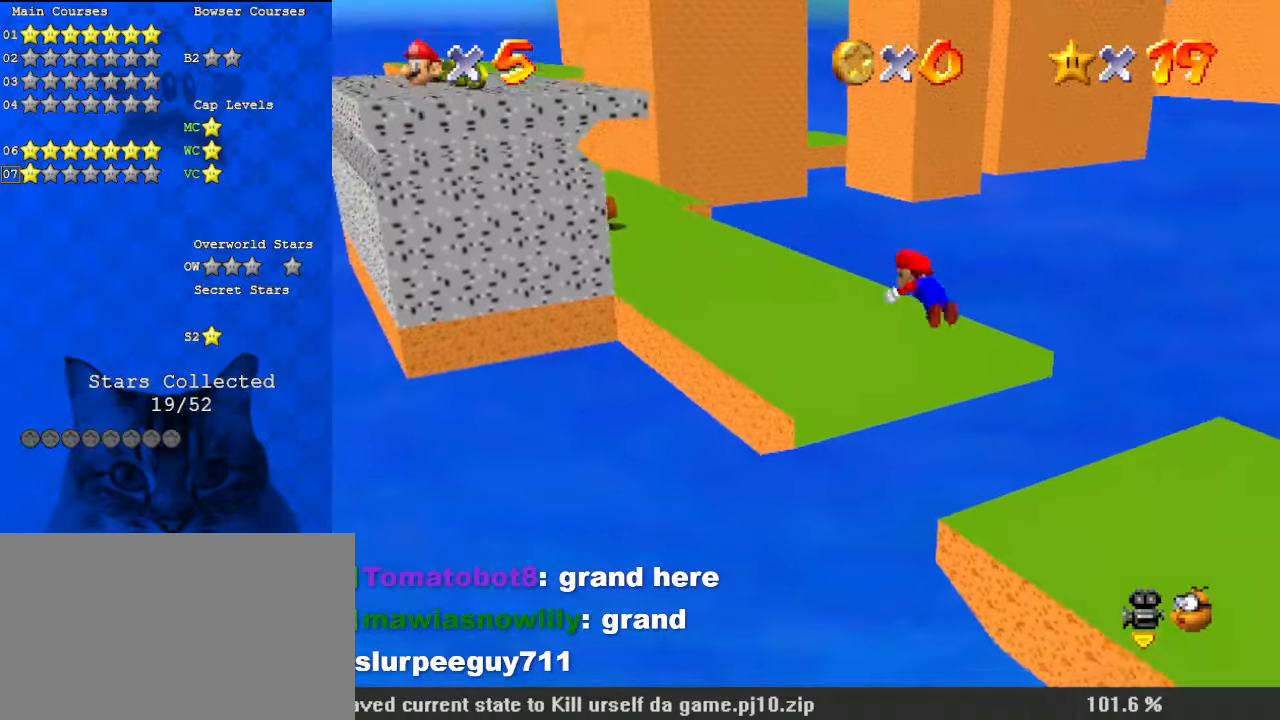
{"keys": ["d", "up"], "events": [[33, "ctrl", "up"], [167, "shift", "down"], [333, "shift", "up"], [400, "d", "down"], [467, "left", "up"]]}
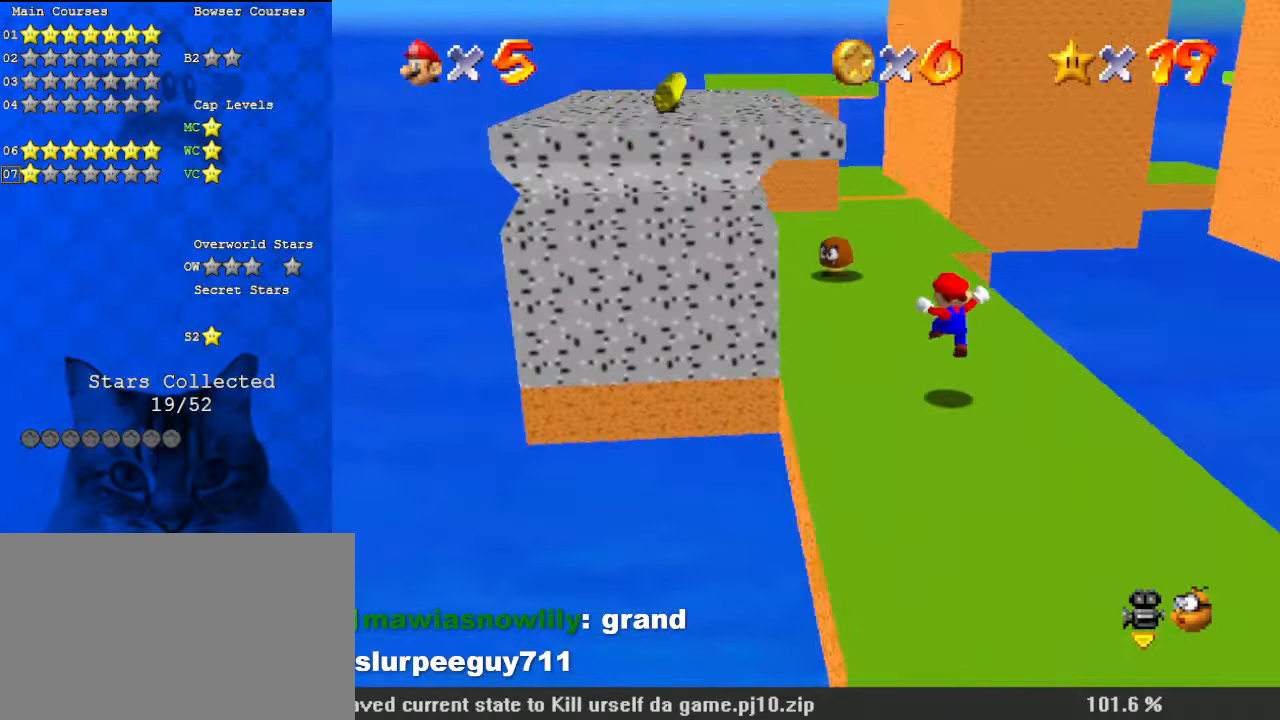
{"keys": ["right", "up"], "events": [[67, "d", "up"], [233, "ctrl", "down"], [233, "shift", "down"], [367, "shift", "up"], [433, "ctrl", "up"], [500, "right", "down"]]}
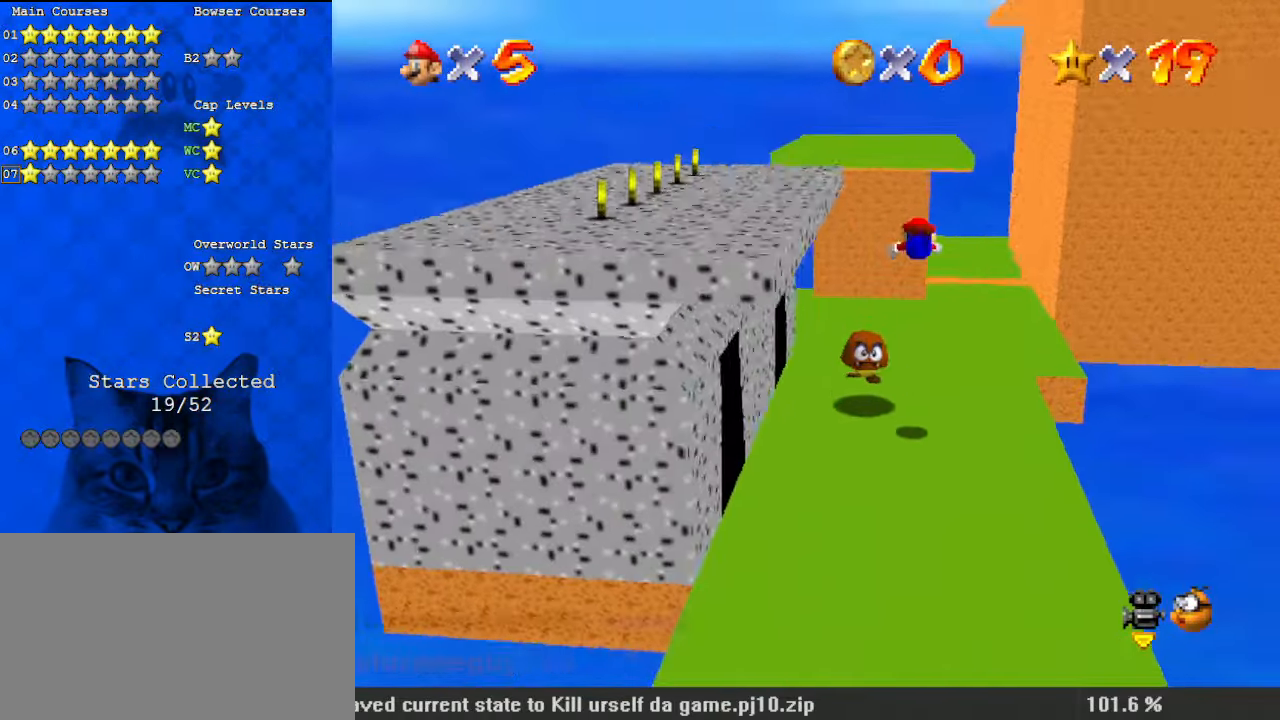
{"keys": ["down"], "events": [[133, "up", "up"], [333, "d", "down"], [333, "down", "down"], [433, "right", "up"], [467, "d", "up"]]}
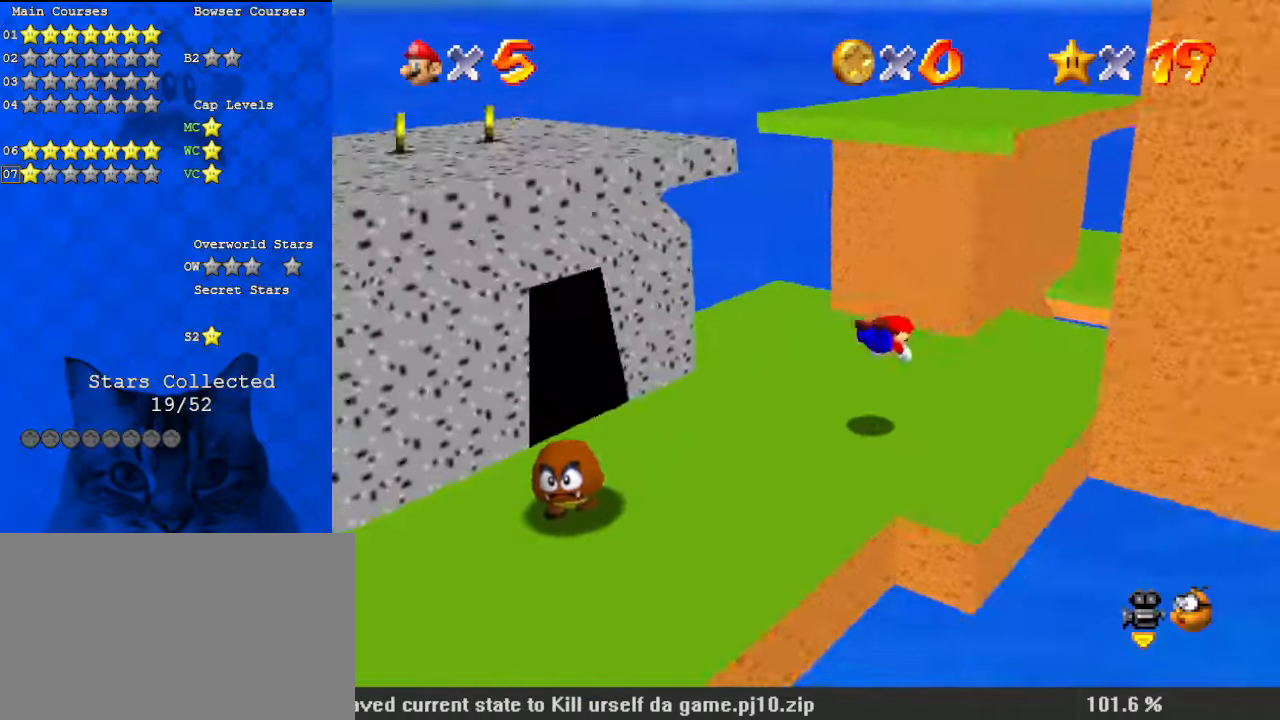
{"keys": ["right", "up"], "events": [[167, "shift", "down"], [200, "left", "down"], [300, "a", "down"], [300, "down", "up"], [300, "shift", "up"], [333, "left", "up"], [433, "a", "up"], [433, "right", "down"], [467, "up", "down"]]}
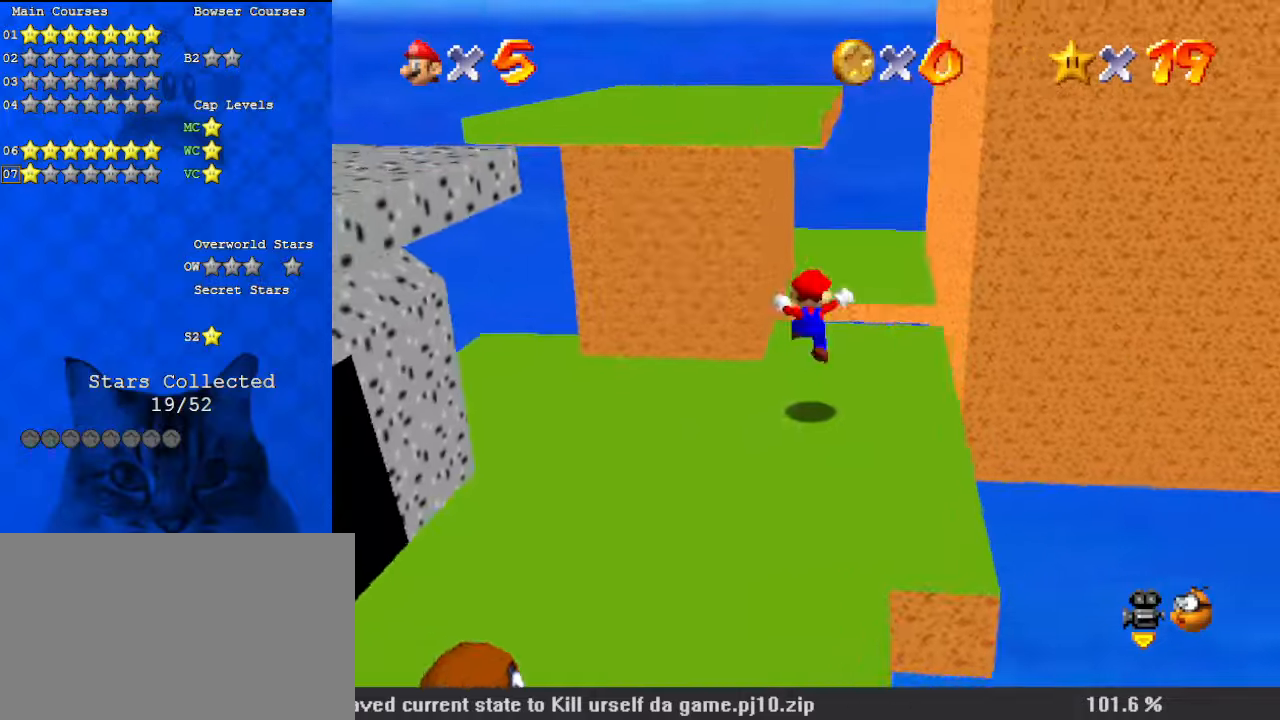
{"keys": ["right"], "events": [[200, "up", "up"], [367, "shift", "down"], [500, "shift", "up"]]}
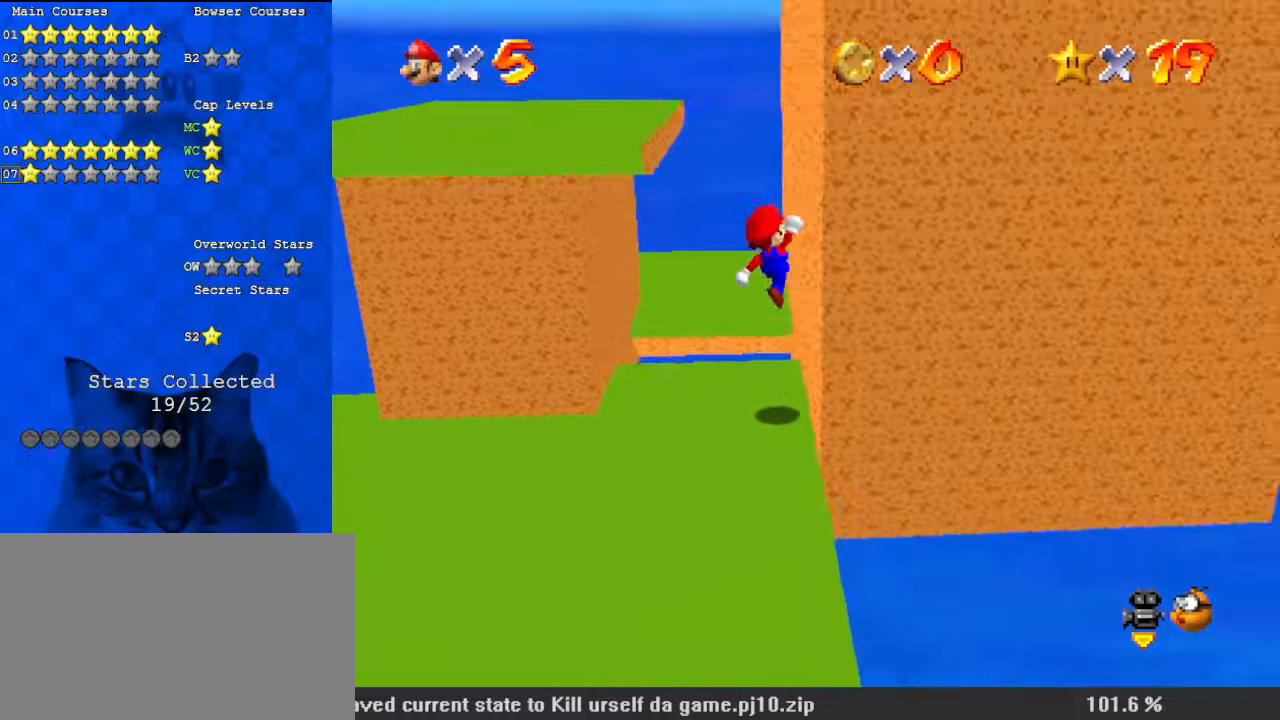
{"keys": ["left"], "events": [[133, "right", "up"], [133, "shift", "down"], [167, "left", "down"], [300, "shift", "up"]]}
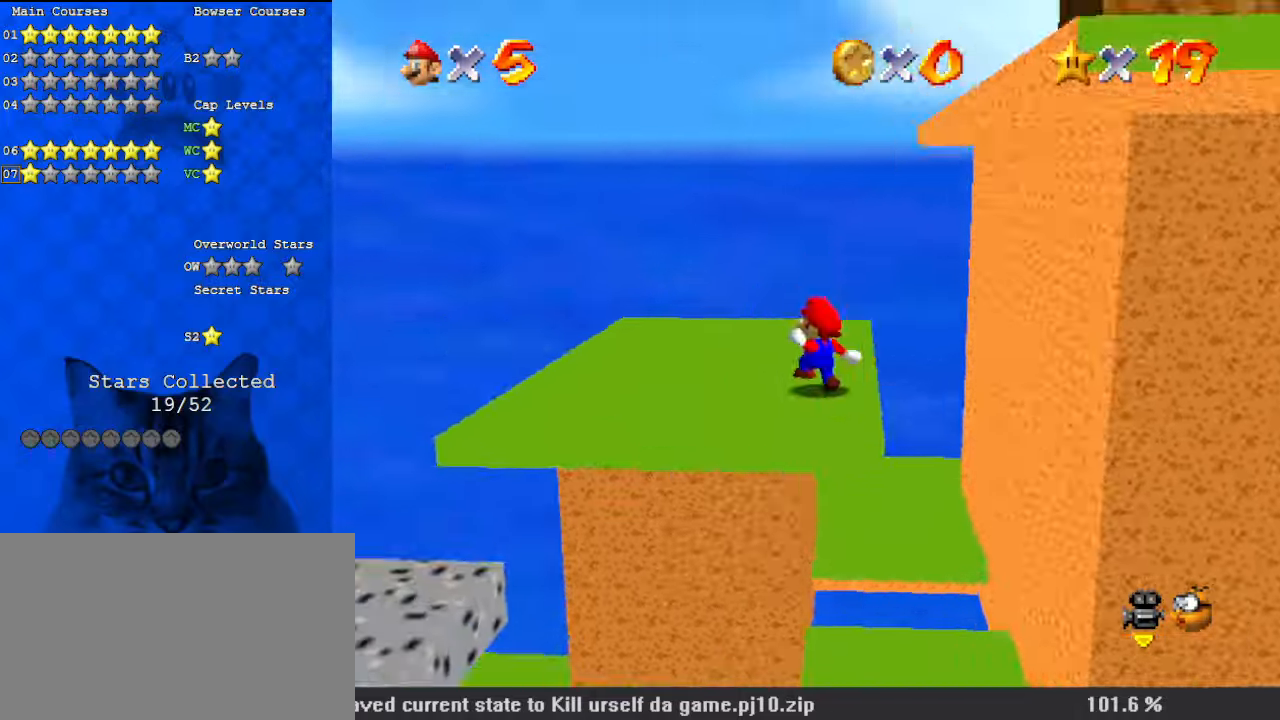
{"keys": ["right", "up"], "events": [[33, "left", "up"], [33, "right", "down"], [100, "a", "down"], [200, "up", "down"], [233, "a", "up"]]}
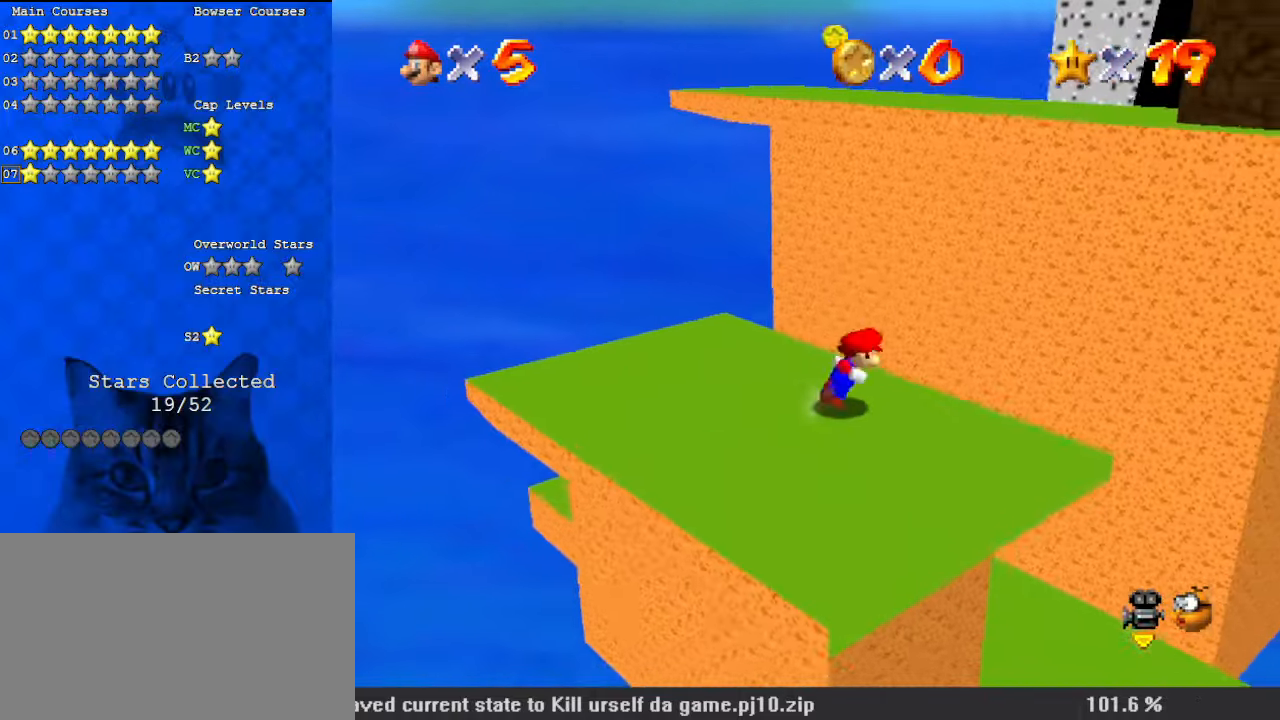
{"keys": ["shift", "up"], "events": [[100, "right", "up"], [100, "shift", "down"], [200, "a", "down"], [433, "a", "up"]]}
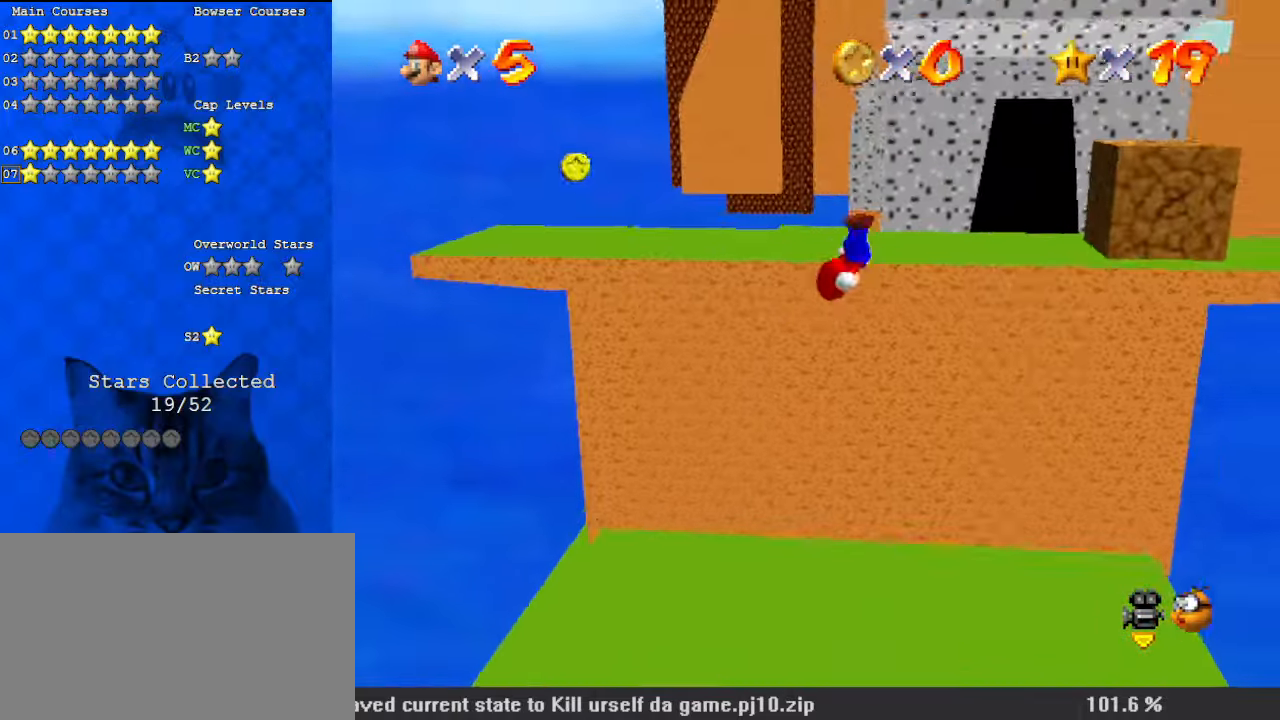
{"keys": ["right", "up"], "events": [[200, "shift", "up"], [300, "up", "up"], [400, "right", "down"], [400, "up", "down"]]}
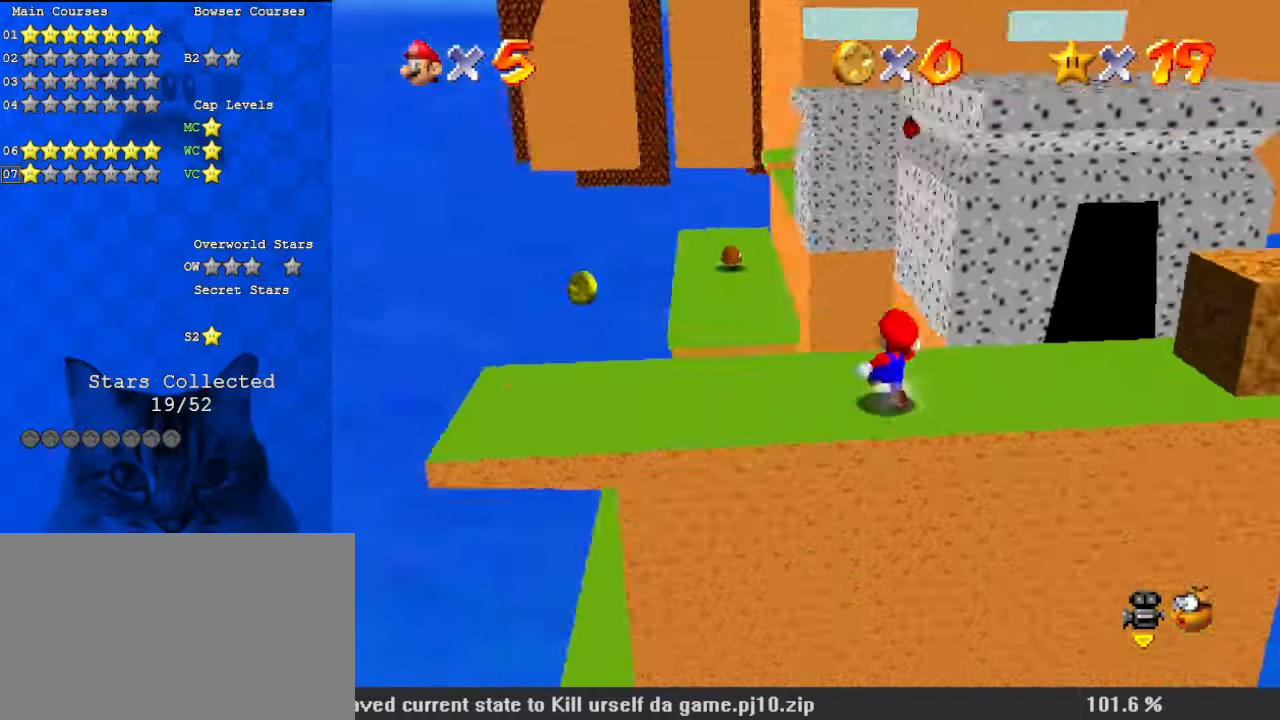
{"keys": ["left"], "events": [[33, "a", "down"], [133, "up", "up"], [167, "a", "up"], [433, "left", "down"], [433, "right", "up"]]}
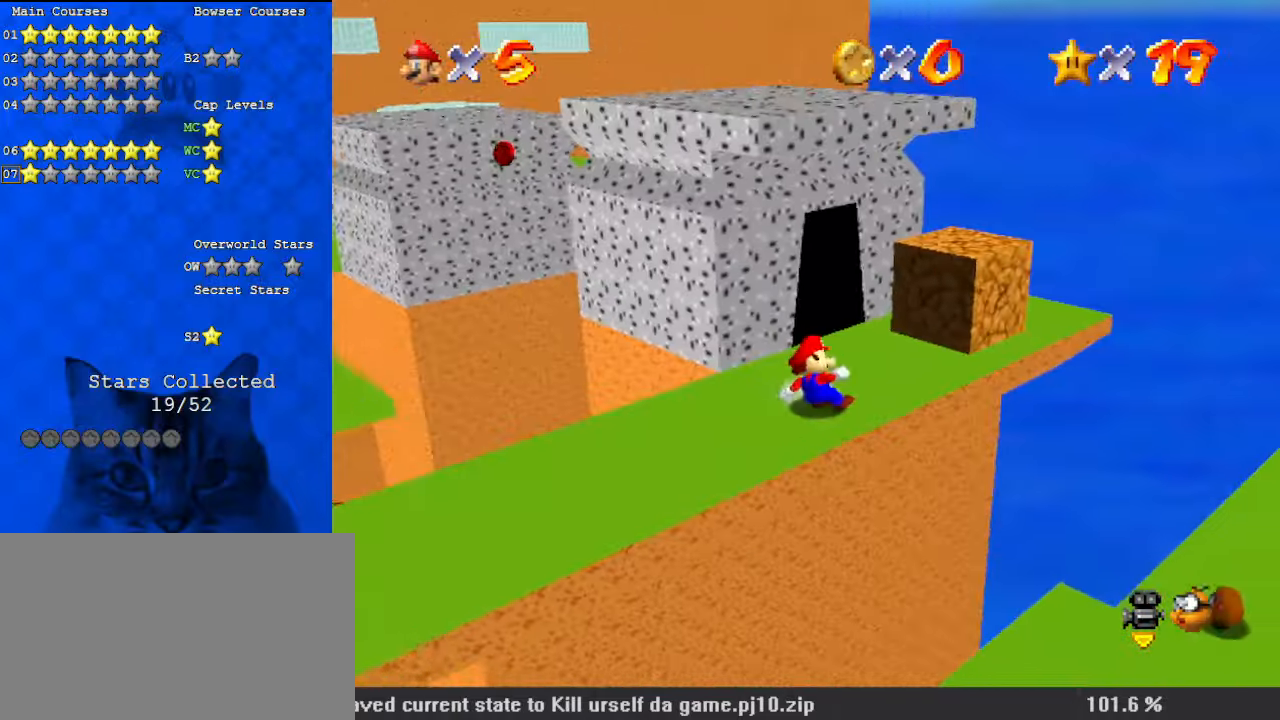
{"keys": ["left", "shift", "up"], "events": [[67, "up", "down"], [133, "shift", "down"], [233, "left", "up"], [433, "left", "down"]]}
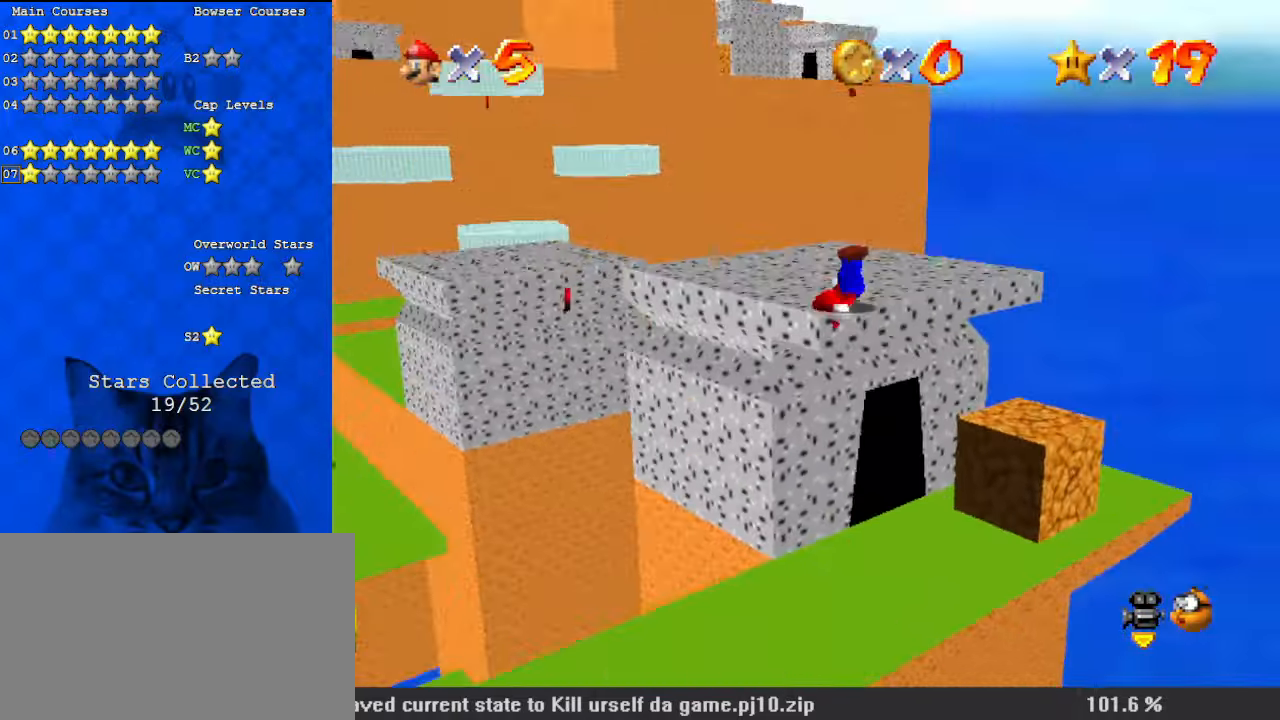
{"keys": ["left", "up", "y"], "events": [[133, "shift", "up"], [500, "y", "down"]]}
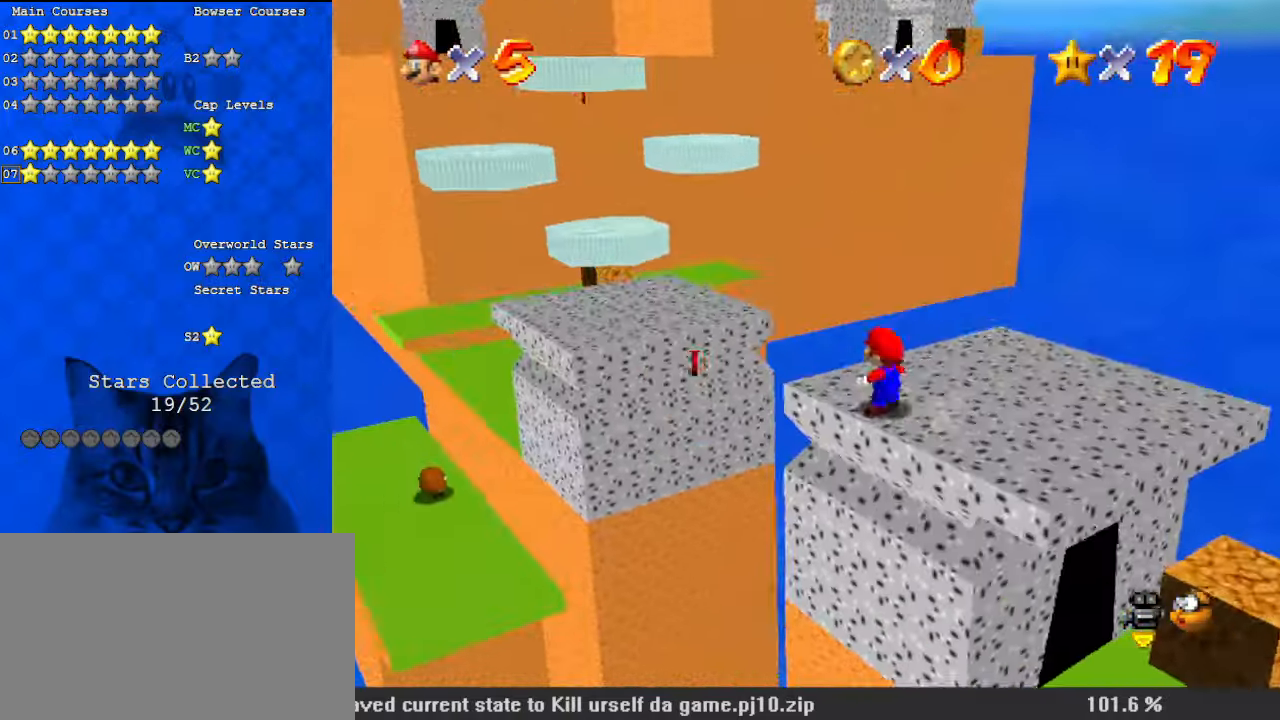
{"keys": ["right"], "events": [[100, "shift", "down"], [200, "right", "down"], [200, "y", "up"], [233, "left", "up"], [233, "up", "up"], [267, "shift", "up"], [367, "d", "down"], [500, "d", "up"]]}
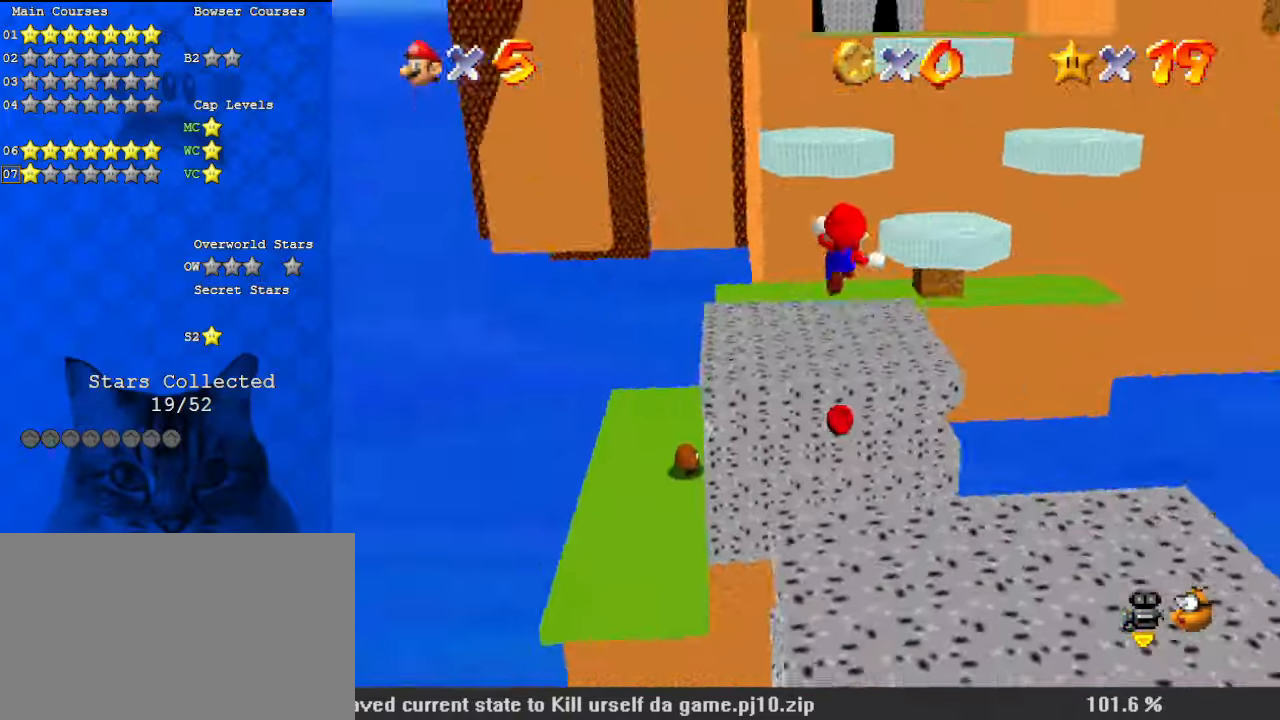
{"keys": ["c", "left", "s", "up"], "events": [[233, "a", "down"], [300, "down", "down"], [333, "a", "up"], [367, "down", "up"], [433, "c", "down"], [433, "right", "up"], [467, "left", "down"], [467, "s", "down"], [467, "up", "down"]]}
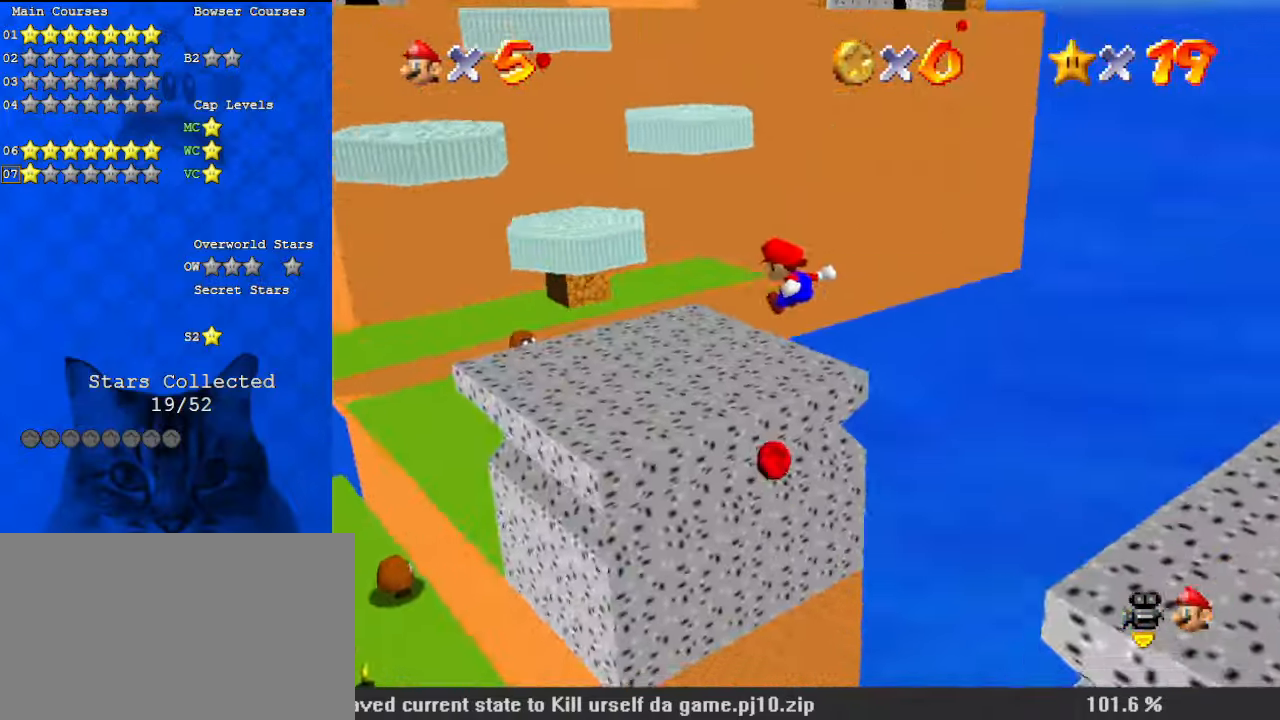
{"keys": ["left", "up"], "events": [[167, "c", "up"], [167, "s", "up"], [200, "left", "up"], [333, "left", "down"]]}
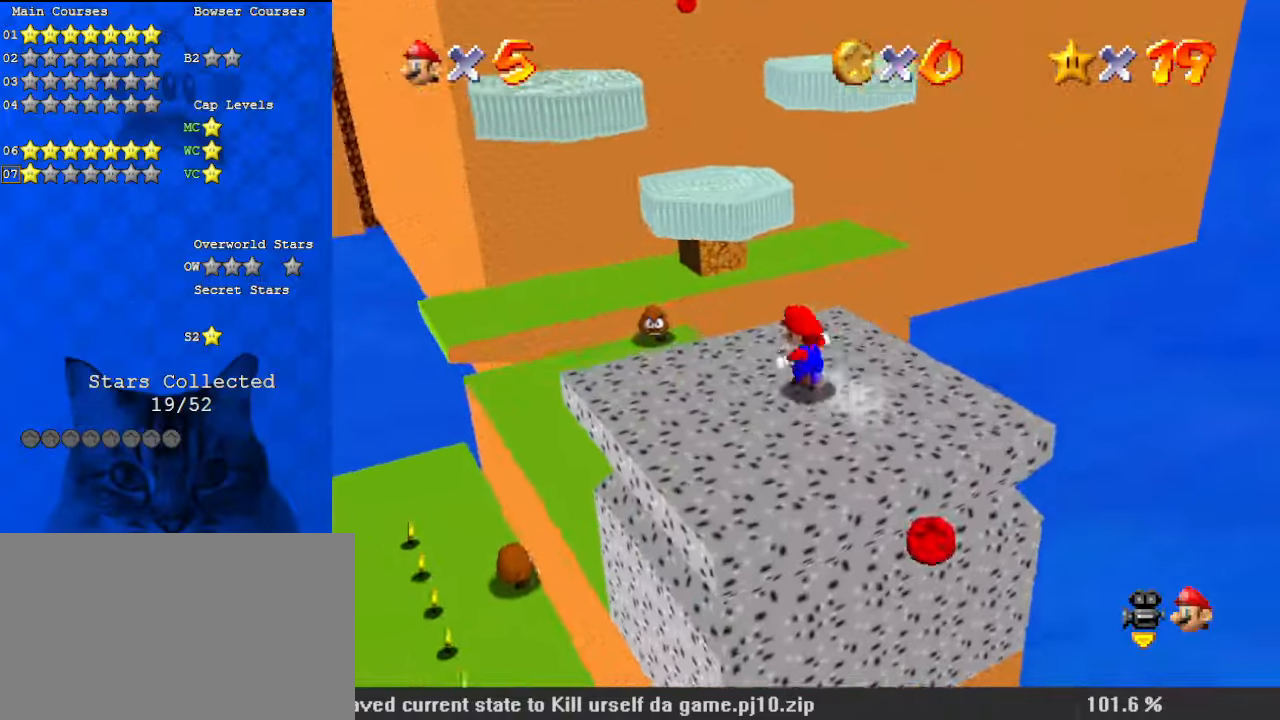
{"keys": ["left", "up"], "events": [[33, "left", "up"], [167, "y", "down"], [200, "shift", "down"], [367, "y", "up"], [400, "shift", "up"], [433, "left", "down"]]}
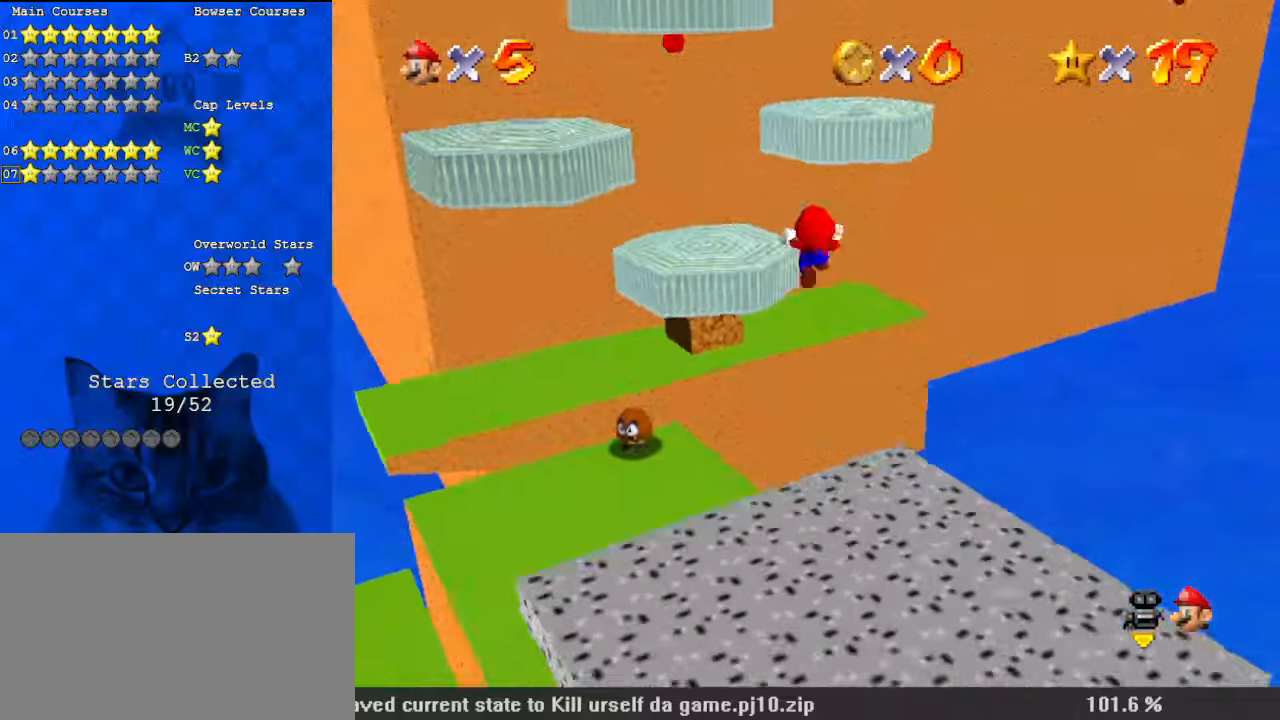
{"keys": ["left", "up"], "events": [[33, "c", "down"], [167, "c", "up"], [167, "up", "up"], [367, "d", "down"], [467, "up", "down"], [500, "d", "up"]]}
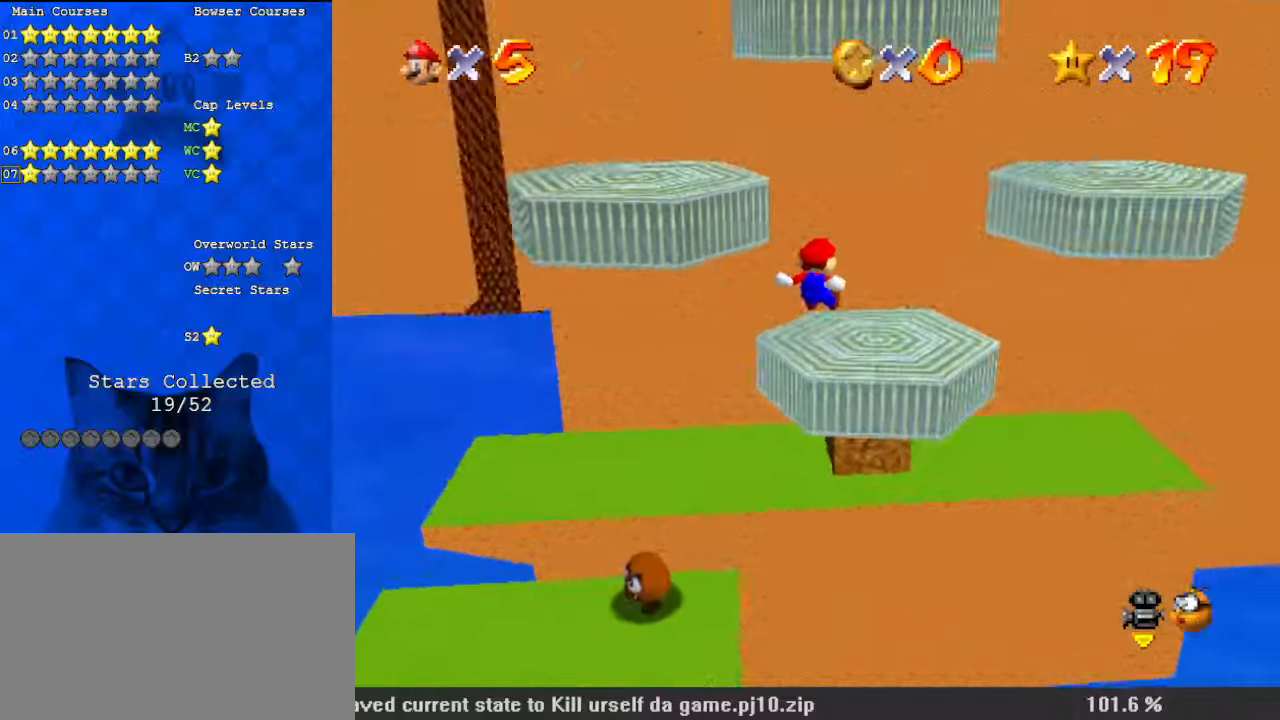
{"keys": ["left"], "events": [[267, "up", "up"]]}
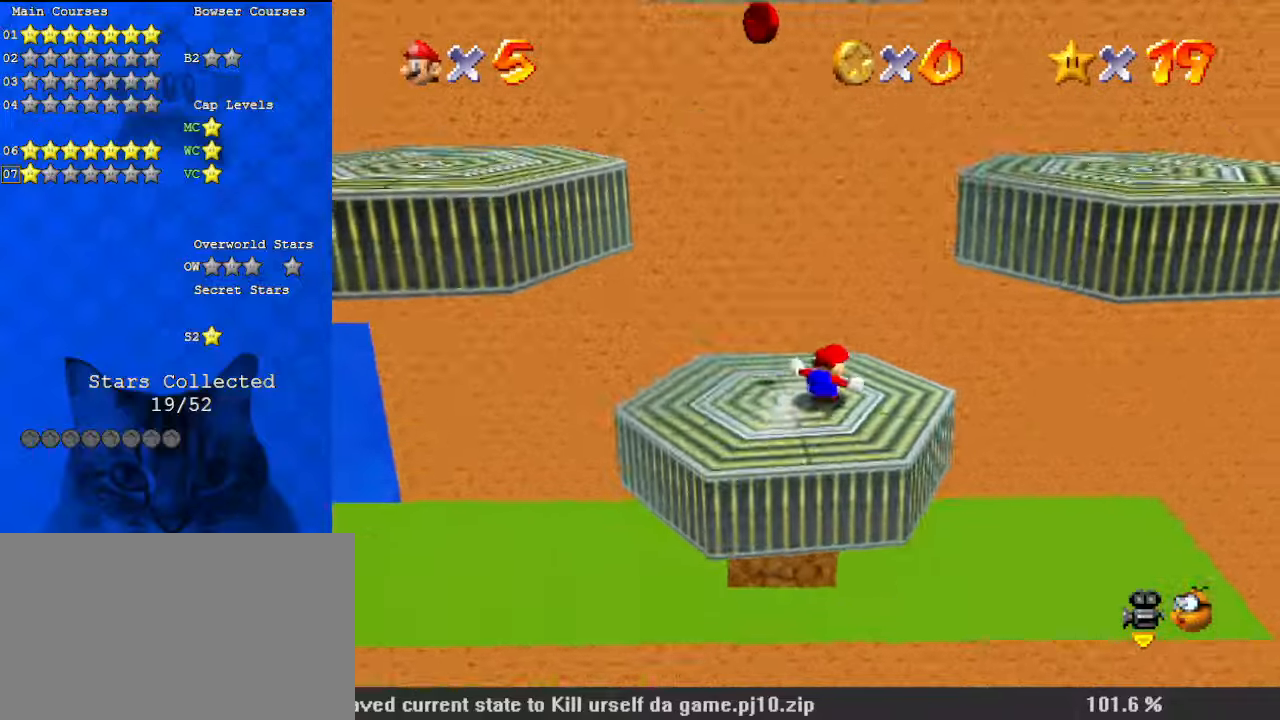
{"keys": ["left"], "events": []}
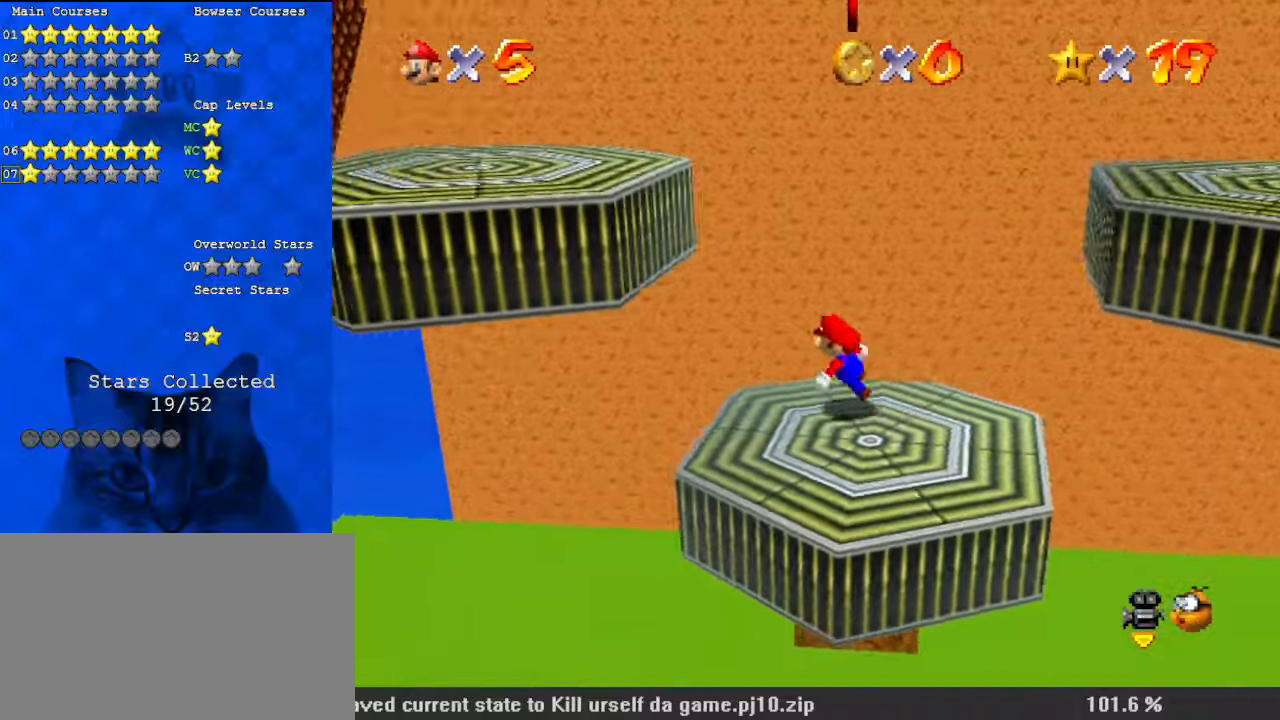
{"keys": ["down", "left"], "events": [[67, "shift", "down"], [233, "down", "down"], [300, "shift", "up"]]}
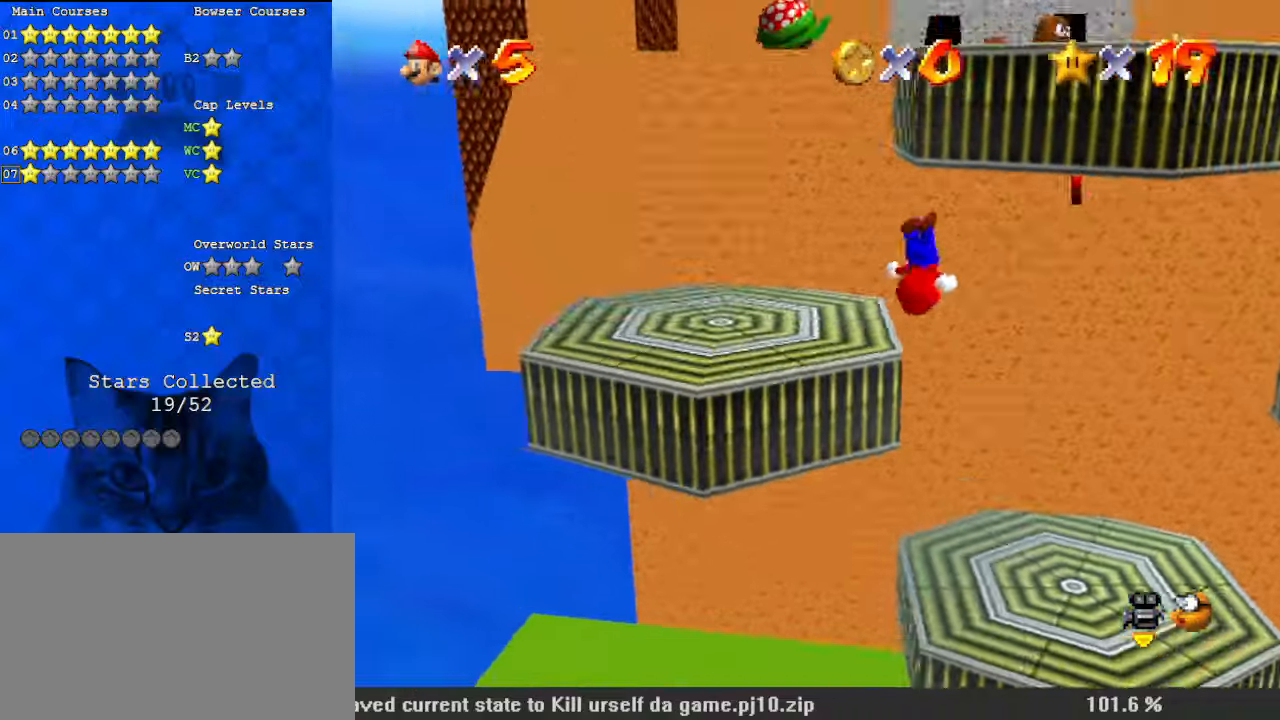
{"keys": ["right", "up"], "events": [[100, "a", "down"], [167, "down", "up"], [267, "a", "up"], [300, "left", "up"], [300, "right", "down"], [333, "up", "down"]]}
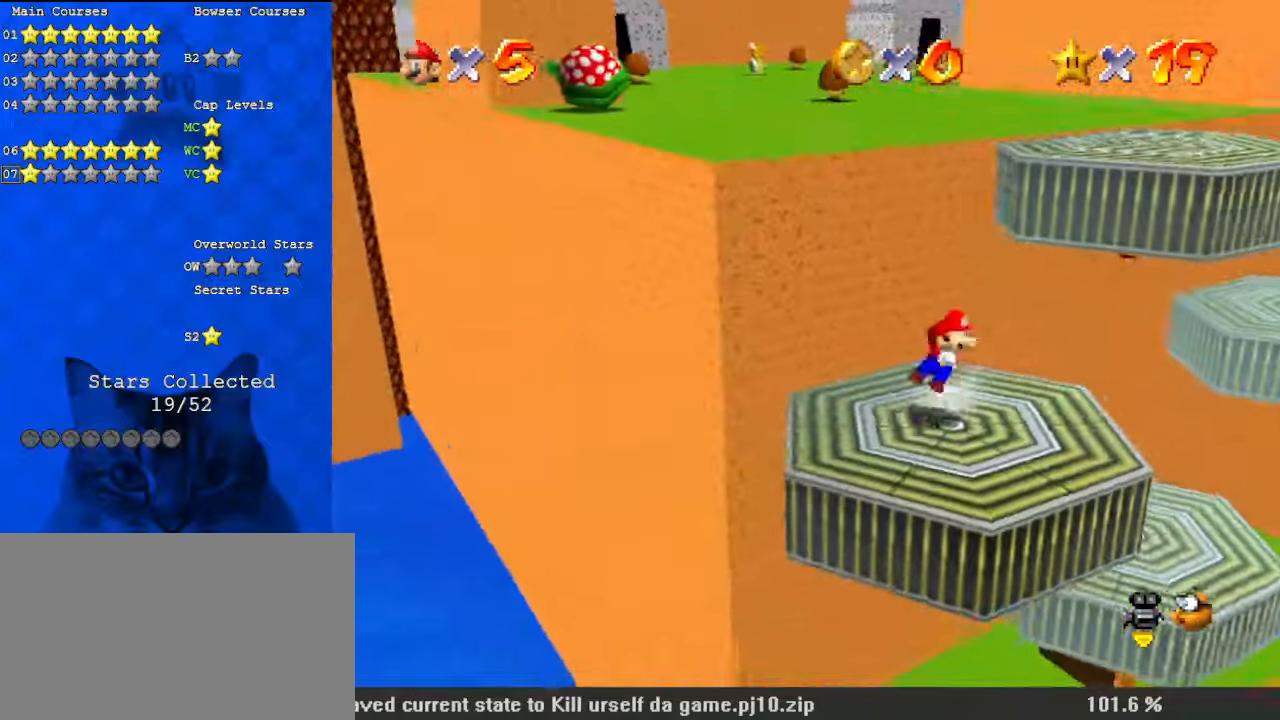
{"keys": ["right", "up"], "events": [[33, "shift", "down"], [167, "shift", "up"]]}